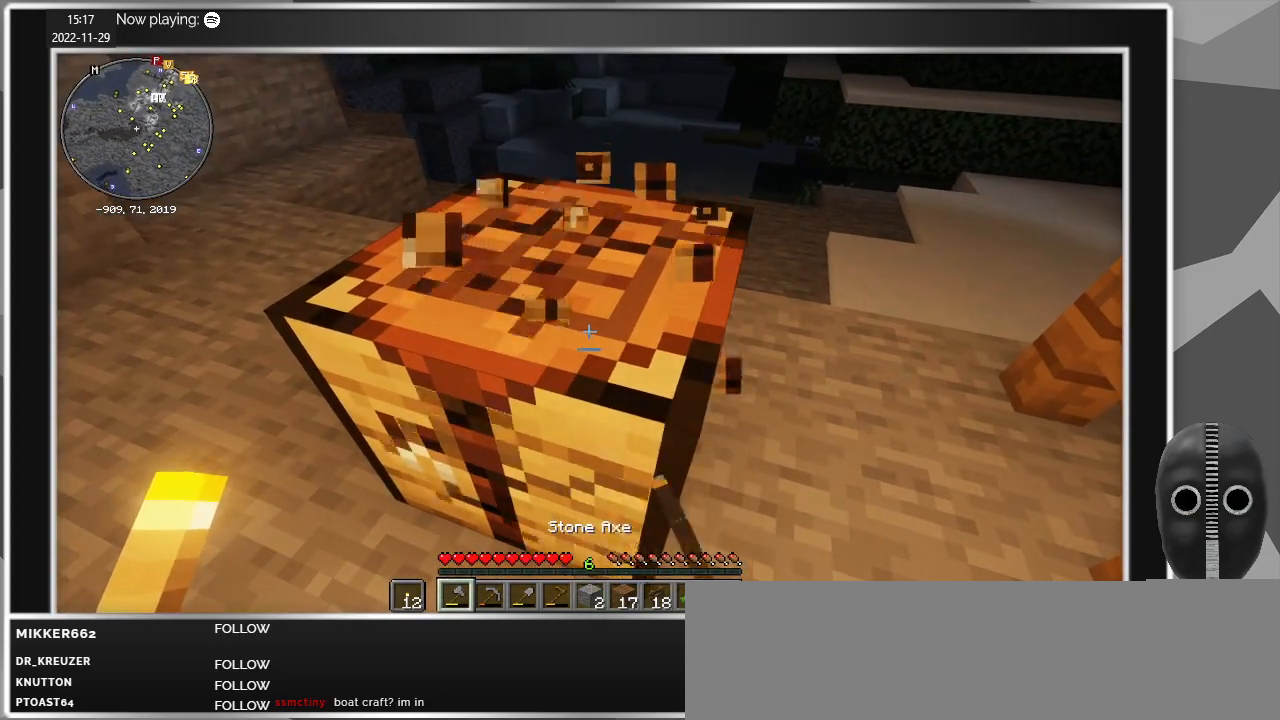
Gameplay with keyboard and mouse; each line is a JSON object with the keys and mouse buttons held at the frame after it. "events" lists presses ("down") and releases ("up") of "a", "caps_lock", "ctrl", "d", "e", "escape", "f", "q", "r", "s", "shift", "space", "t", "tab", "w", "mouse_left", "mouse_wheel" and "mouse_right" between this image and that frame as [ms after this image, input, new state], when the widget could be followed in between. "mouse_left", "mouse_wheel", "mouse_right" = the "left", "wheel", "right" buttons of the "mouse" list. No other keys are recorded. Fast repeated clicks can show as one long hold. "wheel" means that the mouse wheel is clicked or scrolled. Mouse movement is not recorded.
{"keys": [], "mouse": ["left"], "events": []}
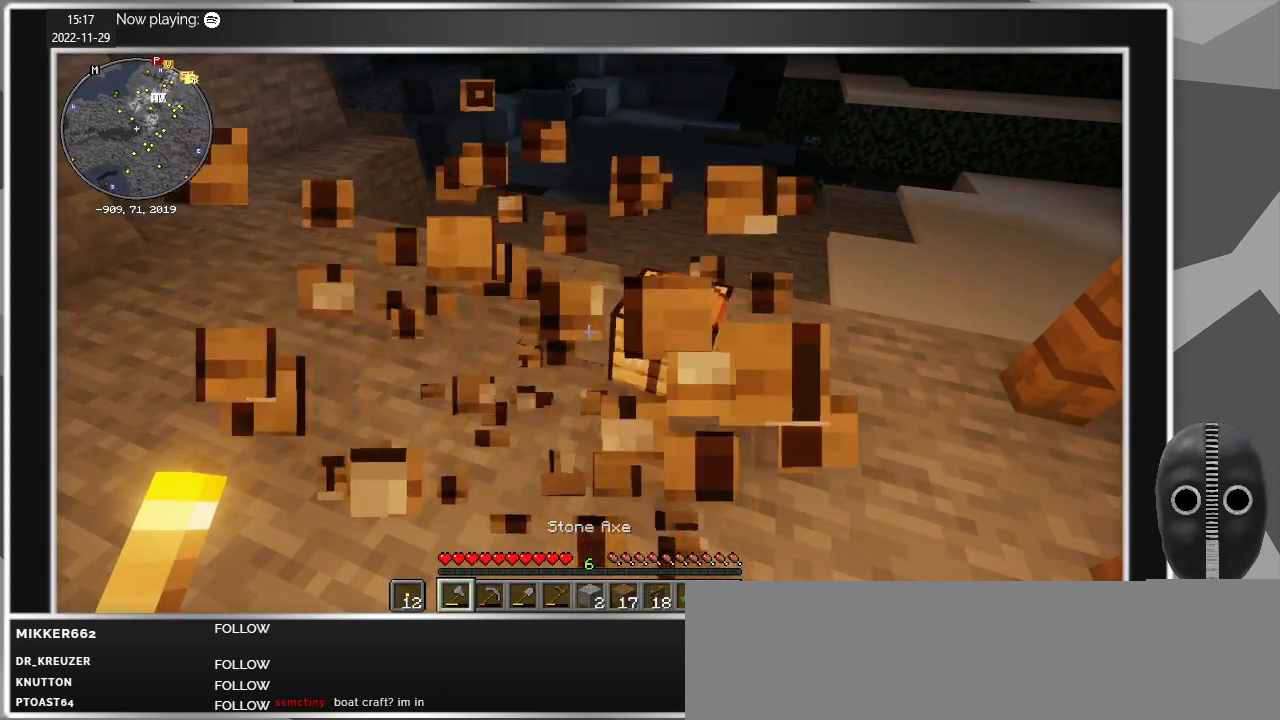
{"keys": ["d", "w"], "mouse": [], "events": [[134, "mouse_left", "up"], [184, "w", "down"], [467, "d", "down"]]}
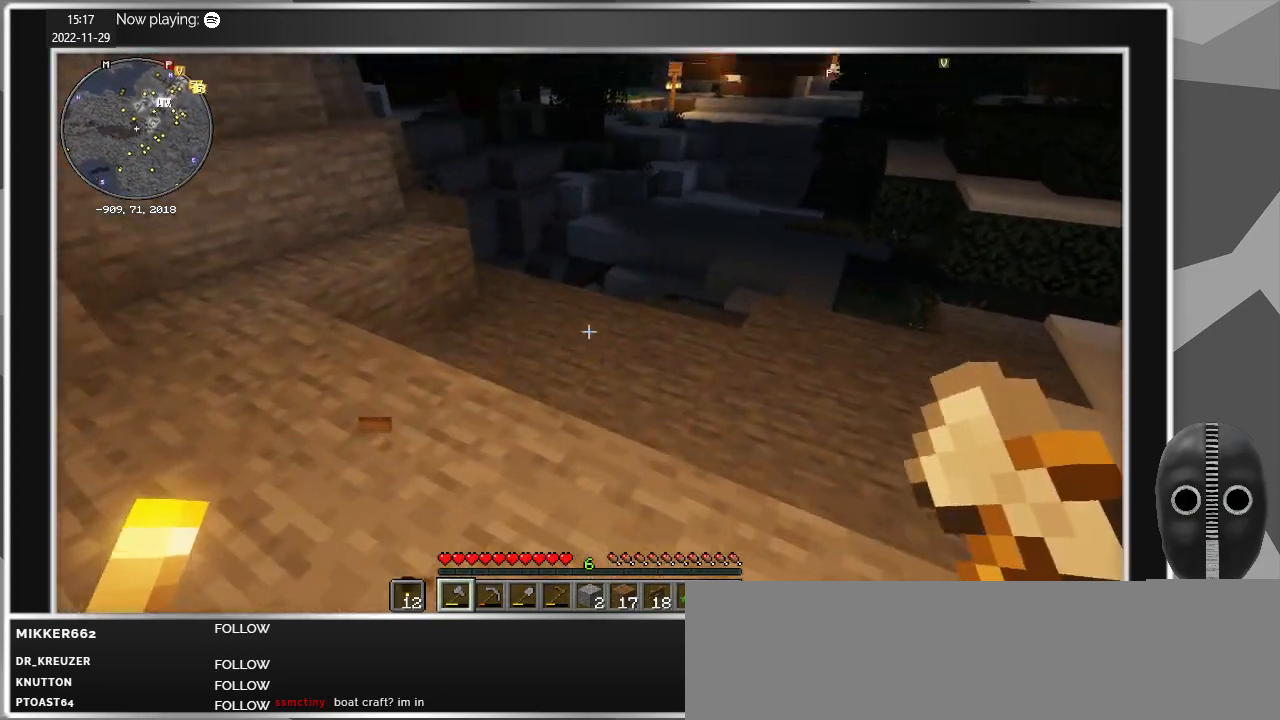
{"keys": ["d", "w"], "mouse": [], "events": []}
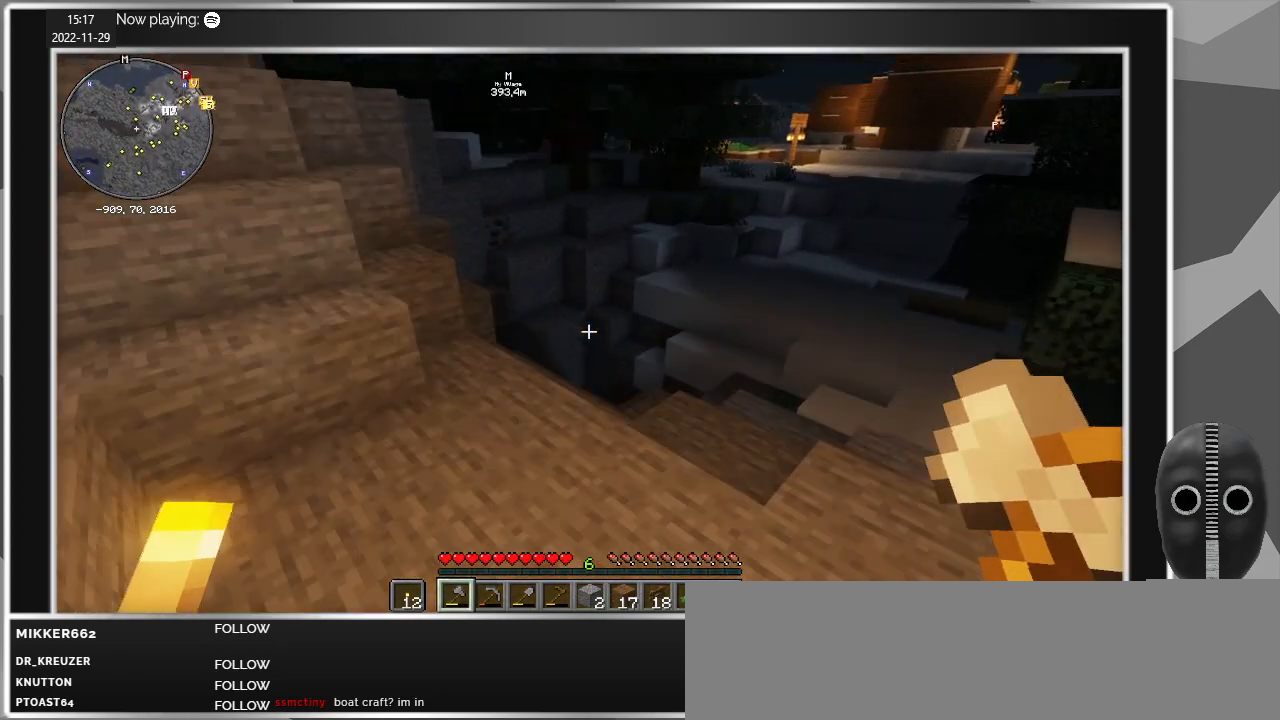
{"keys": ["d", "w"], "mouse": [], "events": []}
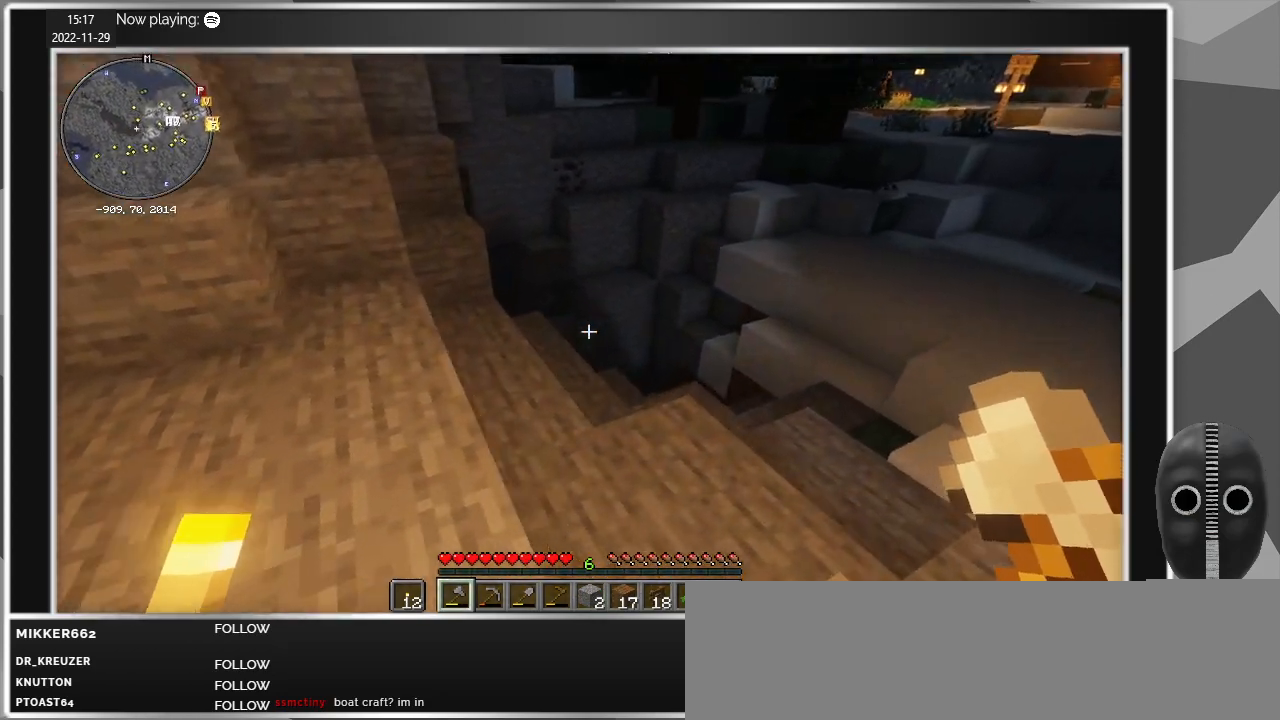
{"keys": ["d", "w"], "mouse": [], "events": []}
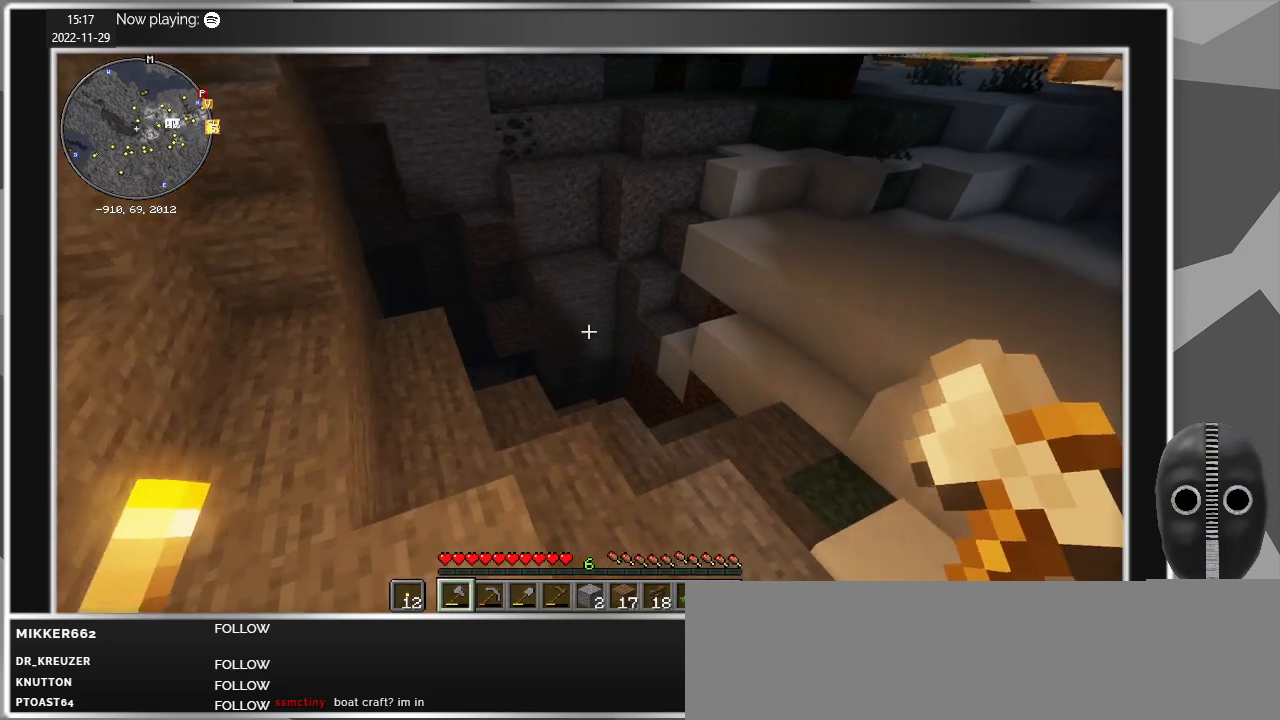
{"keys": ["d", "w"], "mouse": [], "events": []}
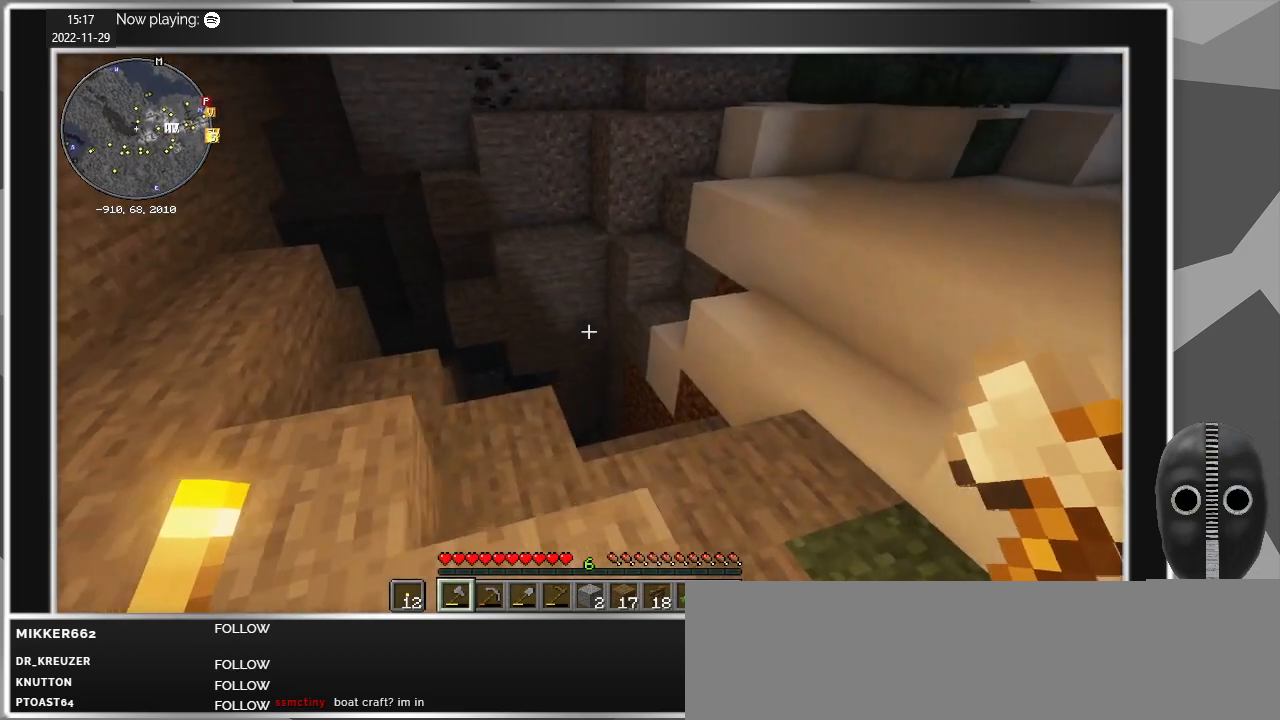
{"keys": ["d", "w"], "mouse": [], "events": []}
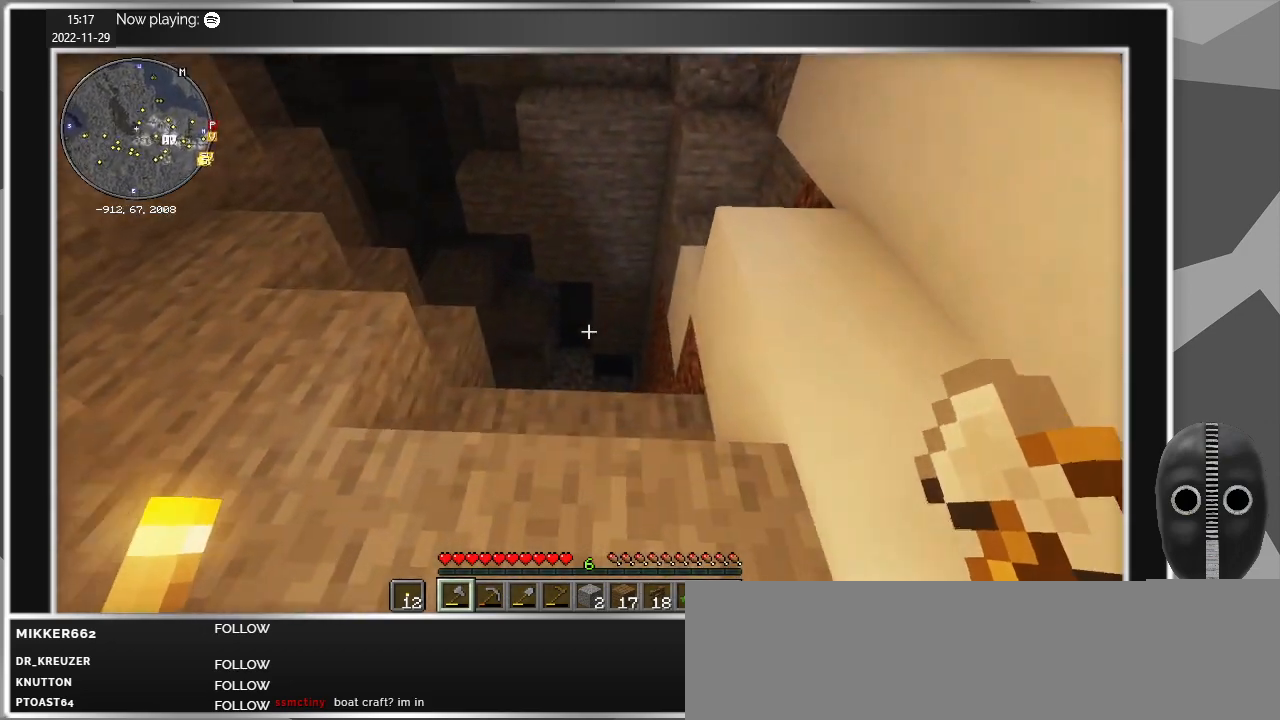
{"keys": ["d", "w"], "mouse": [], "events": [[34, "space", "down"], [184, "space", "up"]]}
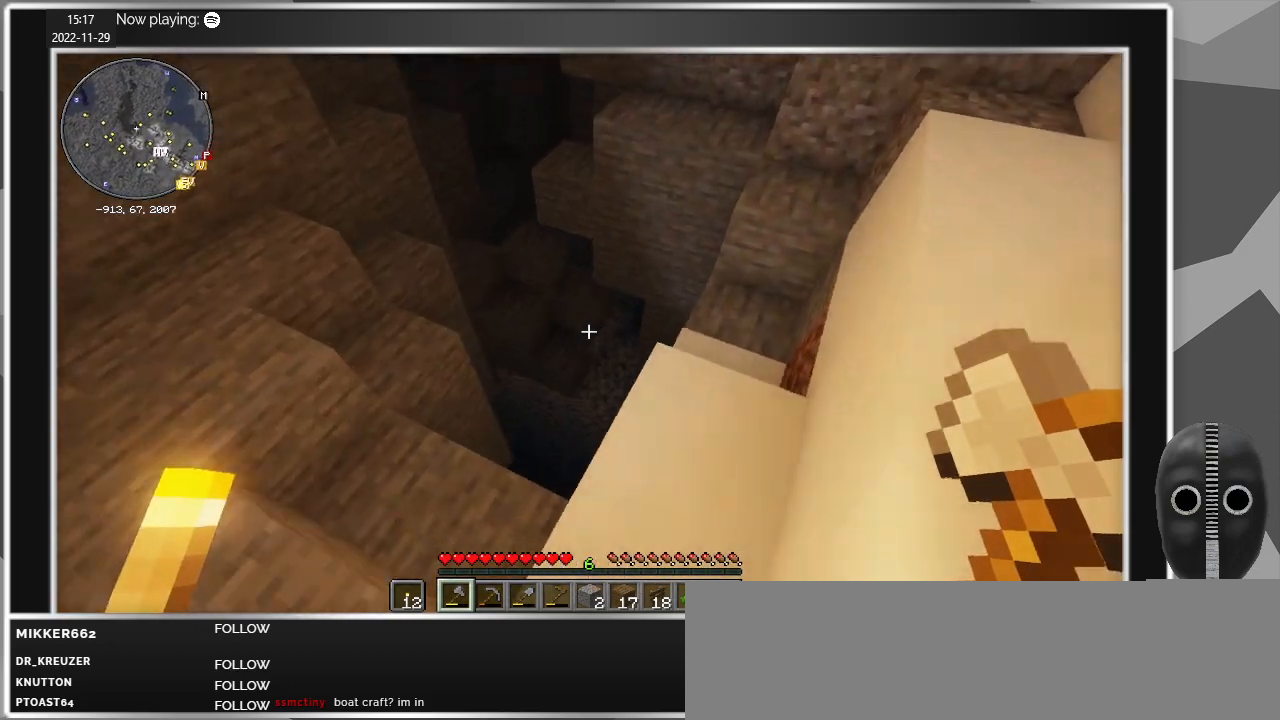
{"keys": ["d"], "mouse": [], "events": [[200, "w", "up"]]}
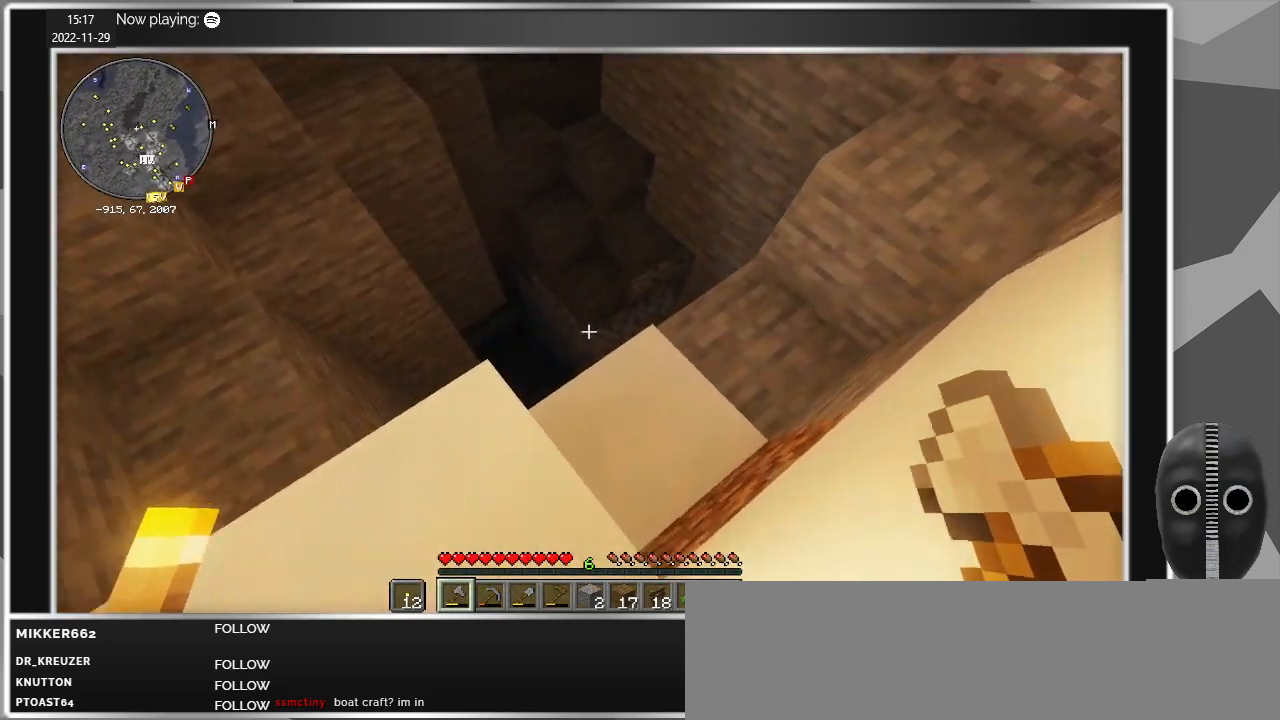
{"keys": ["s"], "mouse": [], "events": [[17, "space", "down"], [117, "space", "up"], [200, "s", "down"], [484, "d", "up"]]}
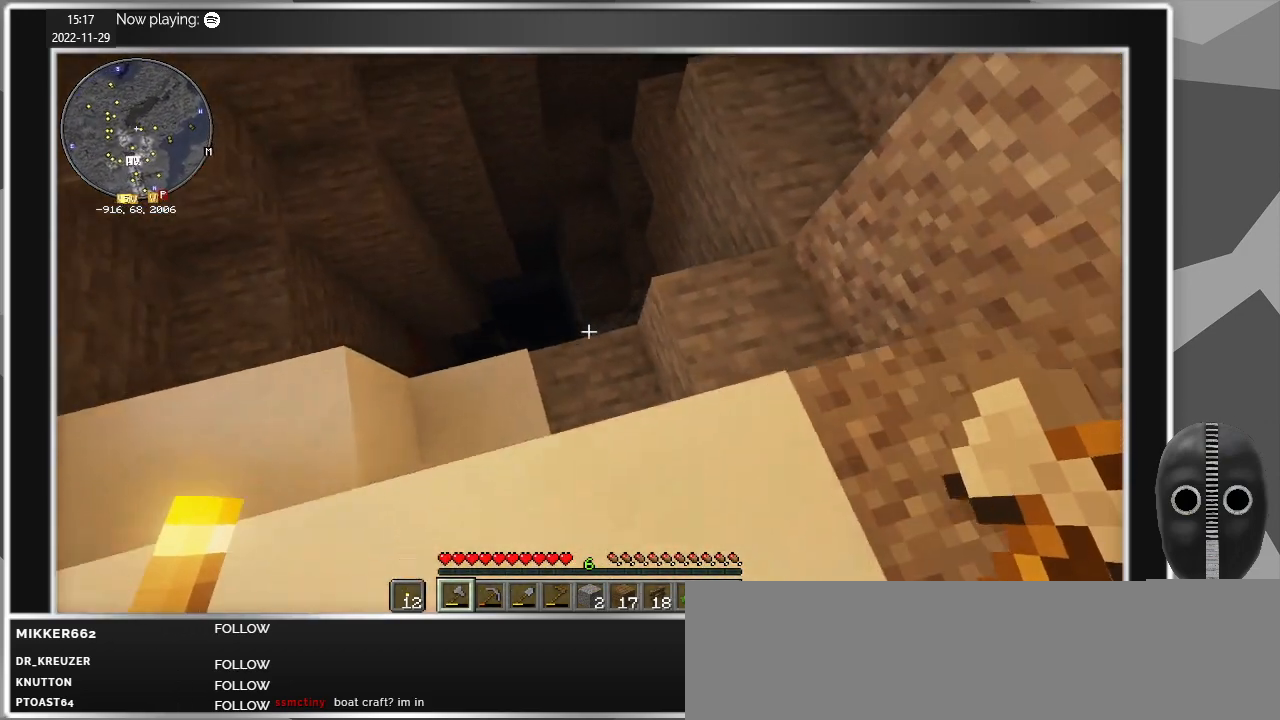
{"keys": ["d"], "mouse": [], "events": [[34, "s", "up"], [267, "w", "down"], [317, "d", "down"], [367, "w", "up"]]}
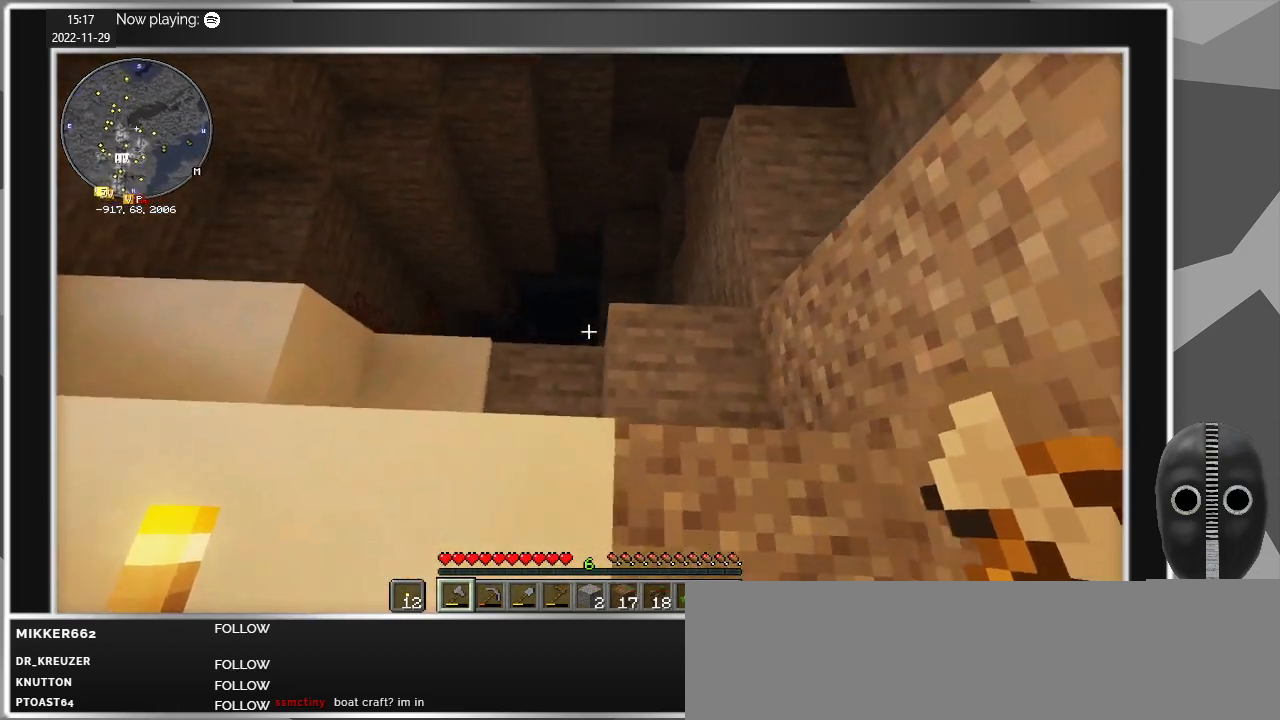
{"keys": ["a"], "mouse": [], "events": [[100, "d", "up"], [434, "a", "down"]]}
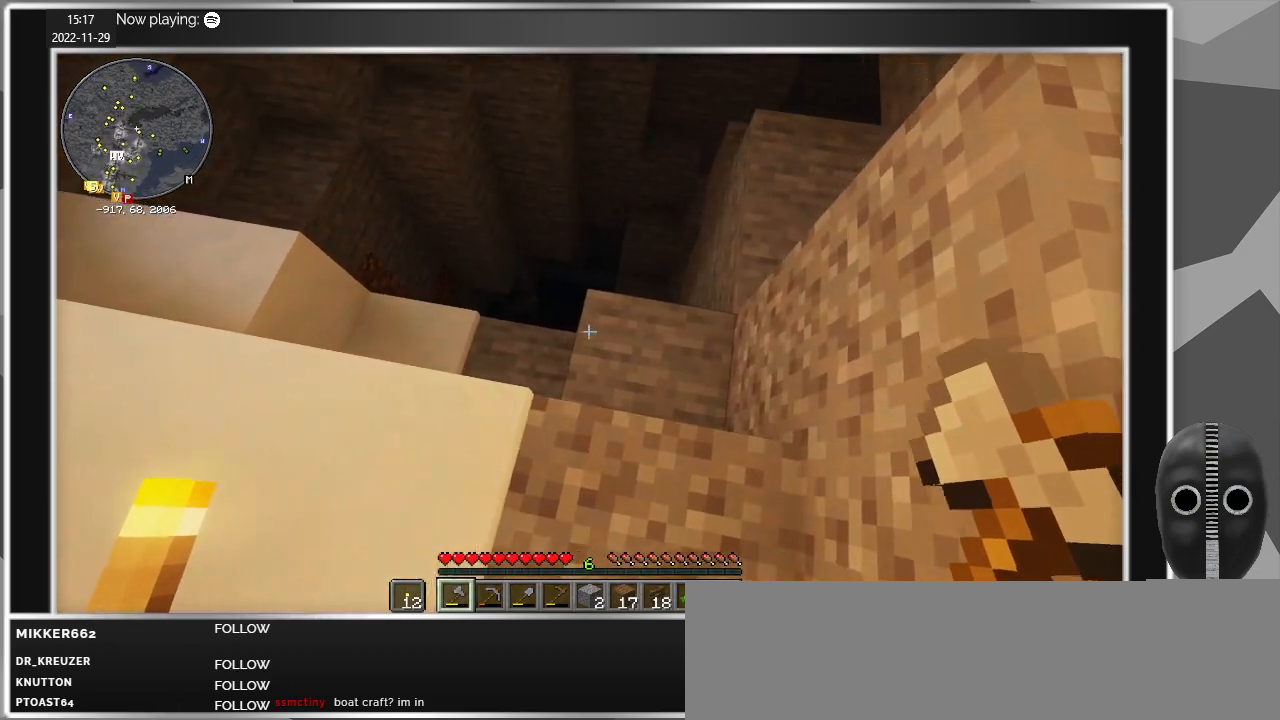
{"keys": ["a"], "mouse": [], "events": []}
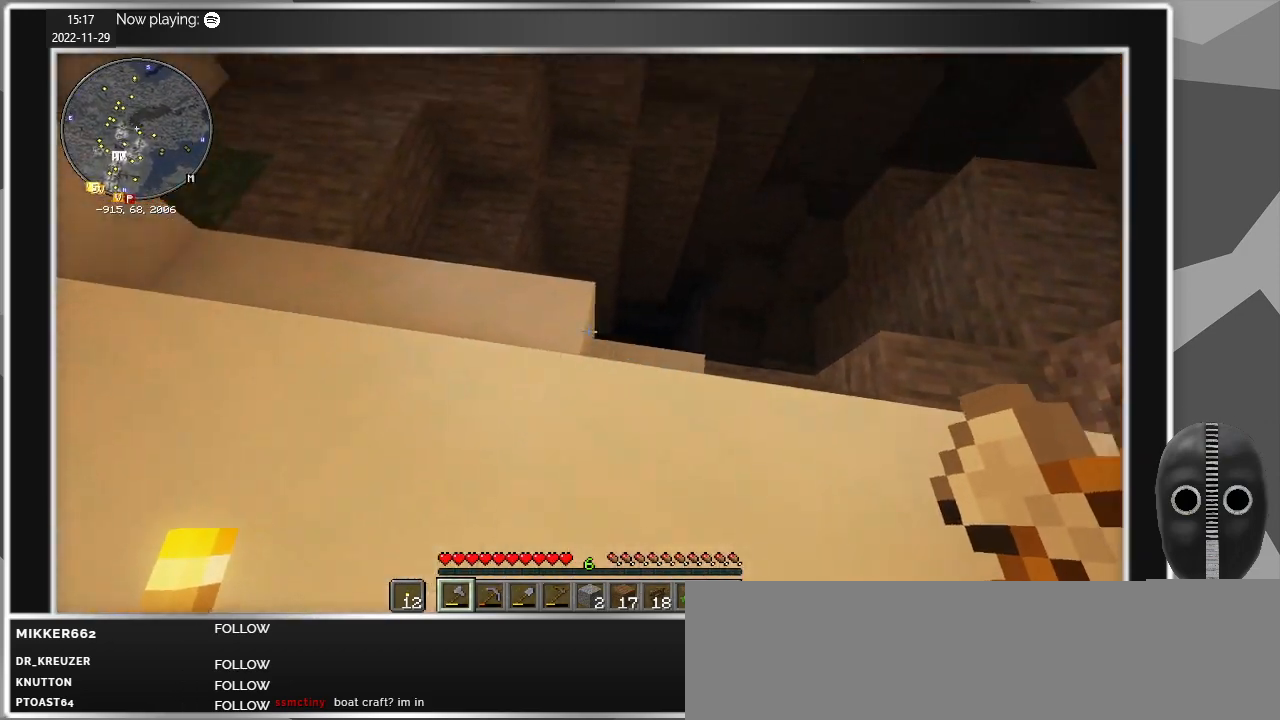
{"keys": [], "mouse": [], "events": [[417, "a", "up"]]}
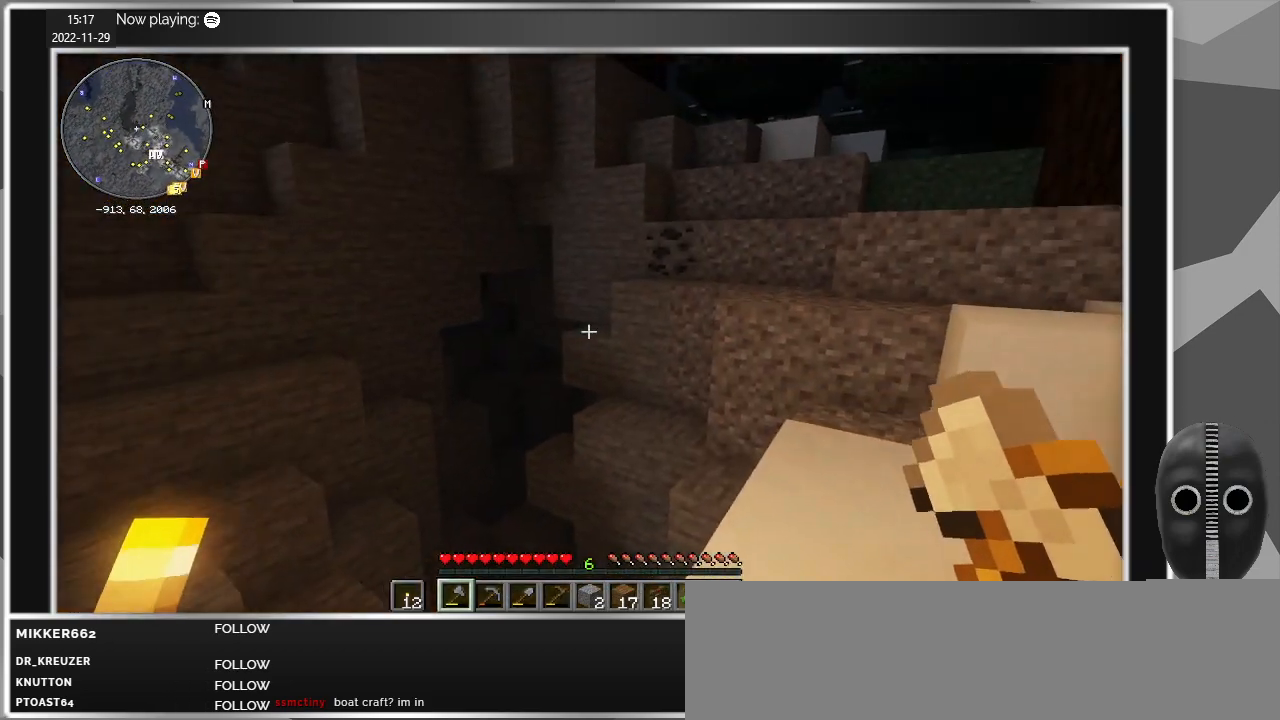
{"keys": [], "mouse": [], "events": []}
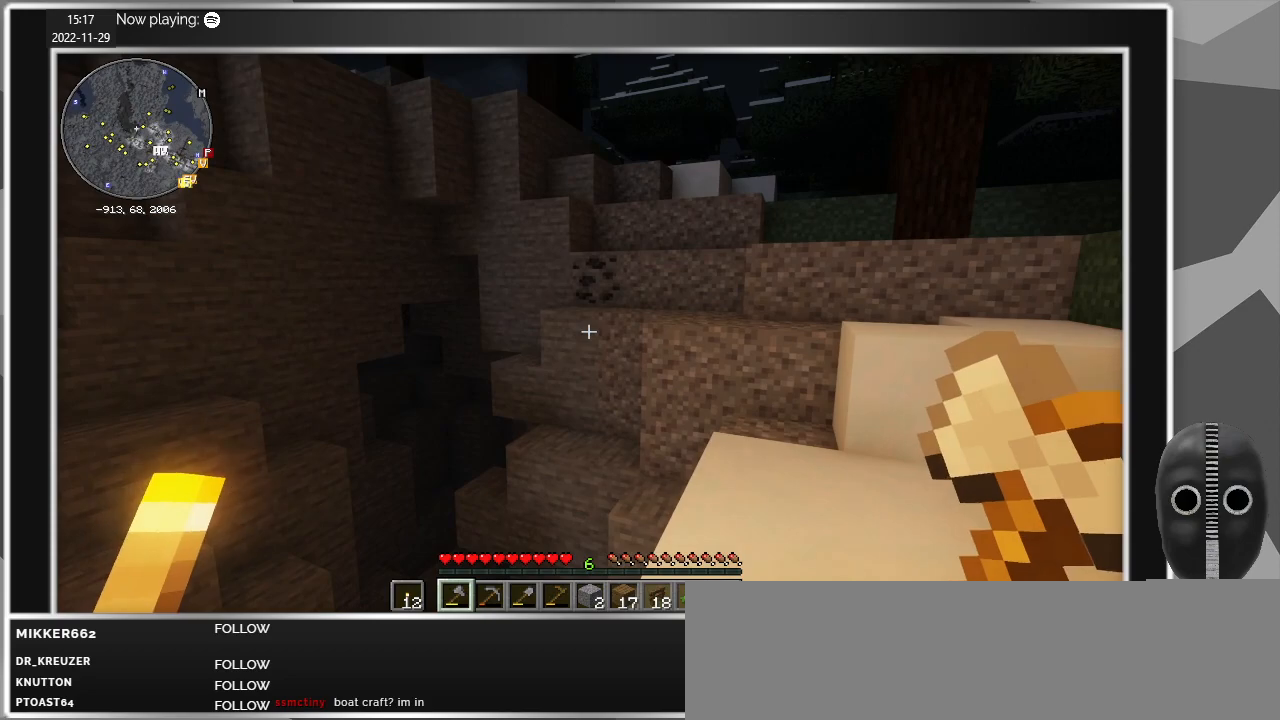
{"keys": ["d"], "mouse": [], "events": [[450, "d", "down"]]}
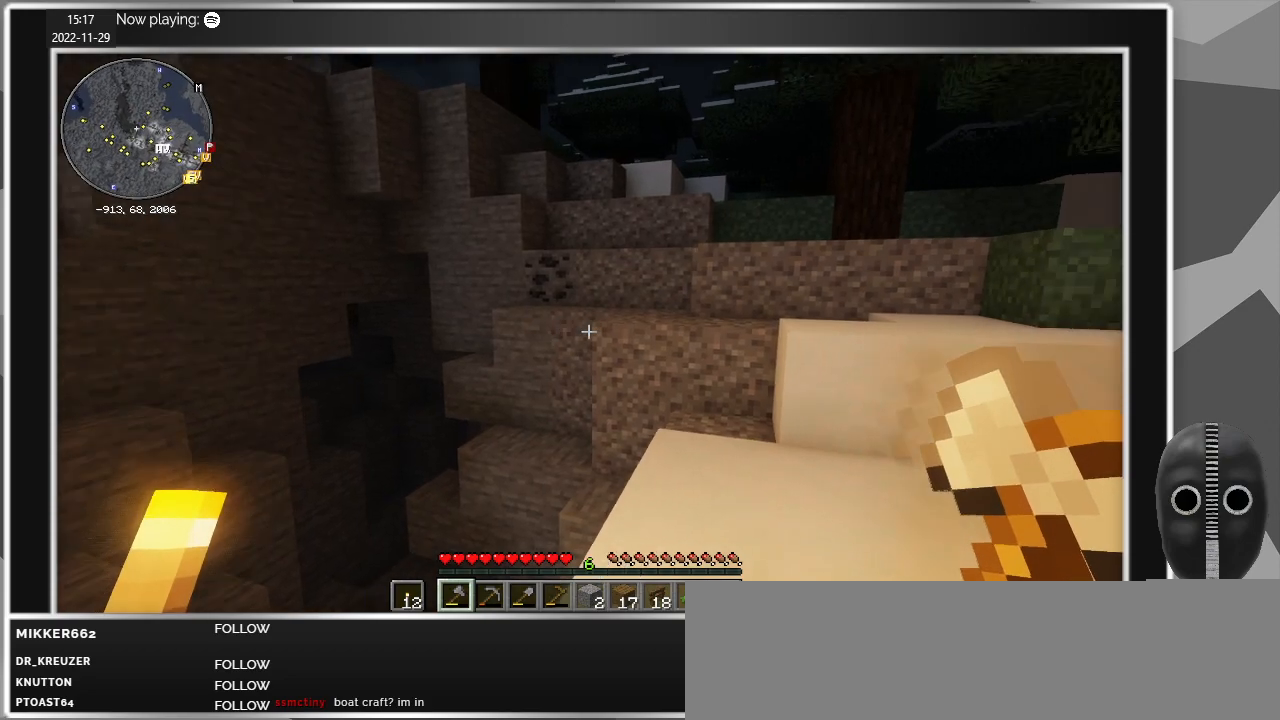
{"keys": ["w"], "mouse": [], "events": [[134, "w", "down"], [317, "d", "up"]]}
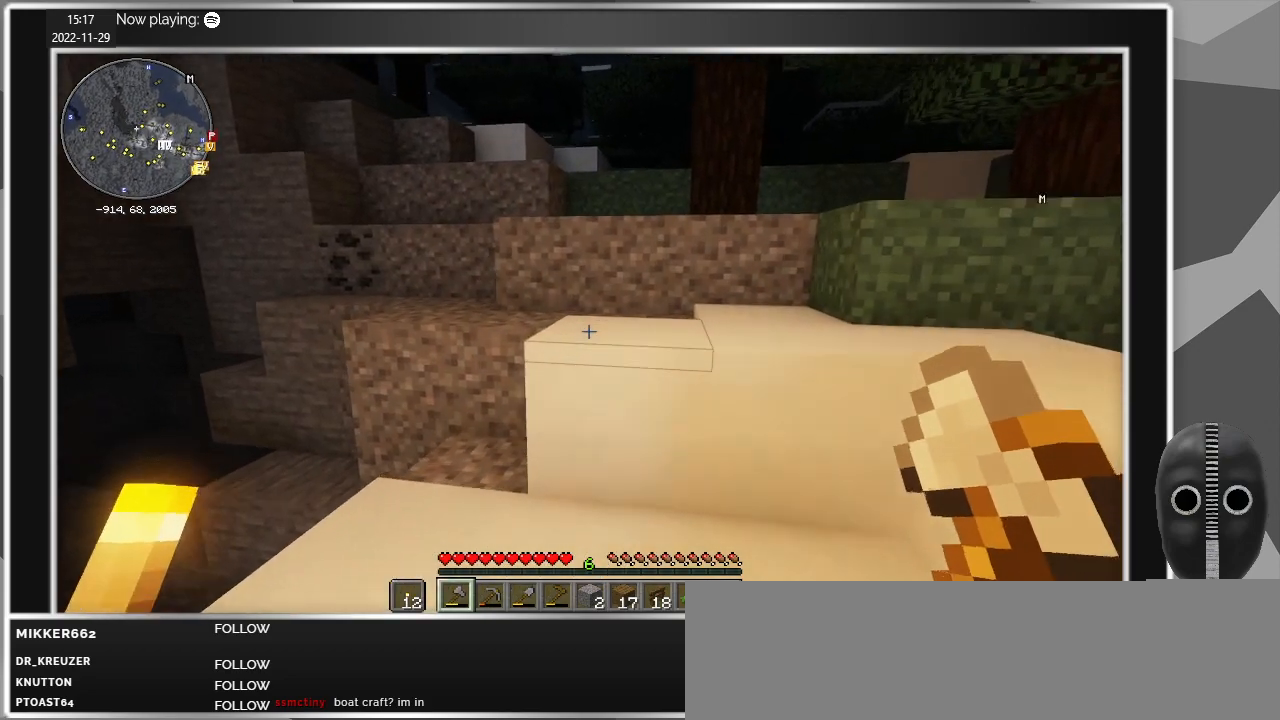
{"keys": ["d", "w"], "mouse": [], "events": [[200, "space", "down"], [334, "d", "down"], [384, "space", "up"]]}
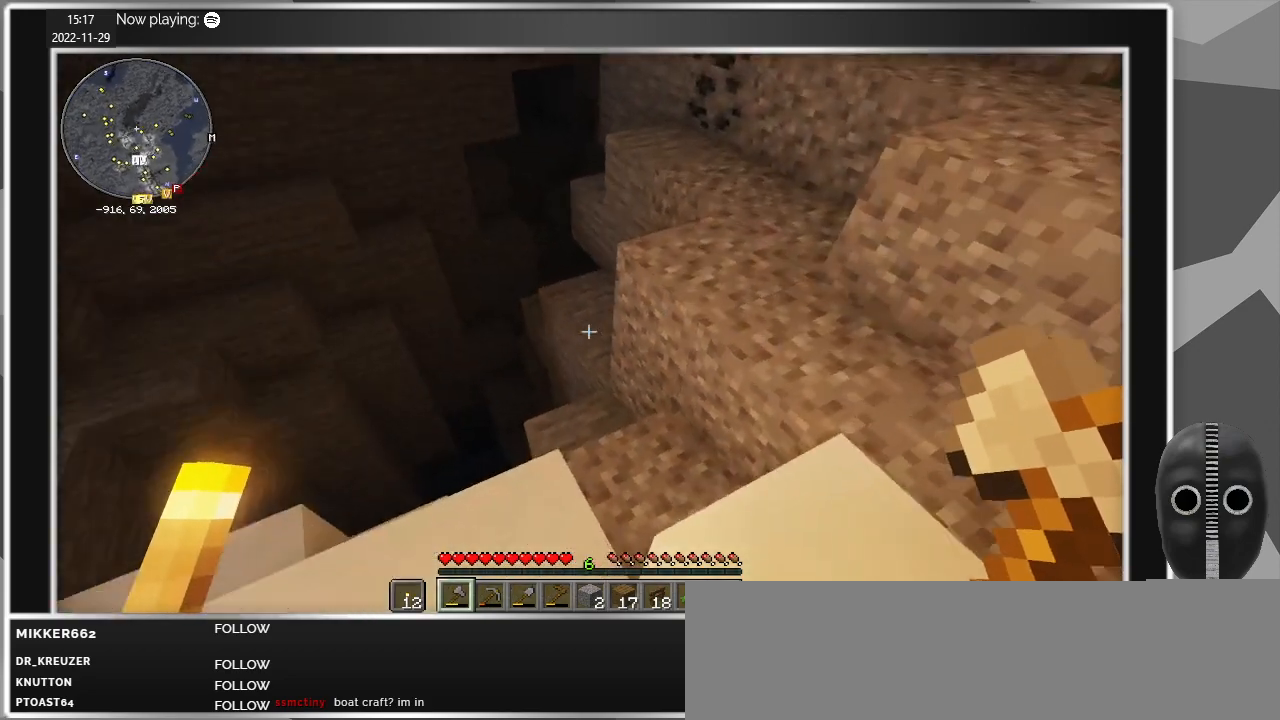
{"keys": ["ctrl", "d", "w"], "mouse": [], "events": [[350, "ctrl", "down"]]}
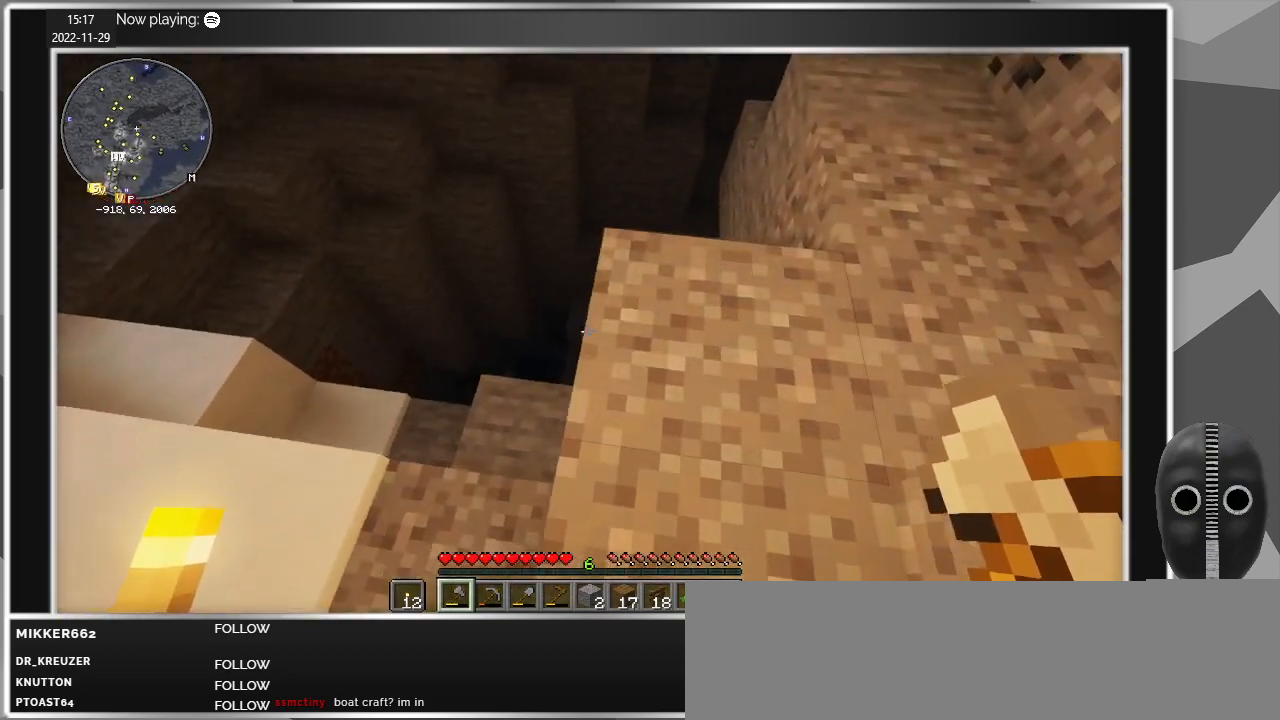
{"keys": ["ctrl", "w"], "mouse": [], "events": [[217, "d", "up"]]}
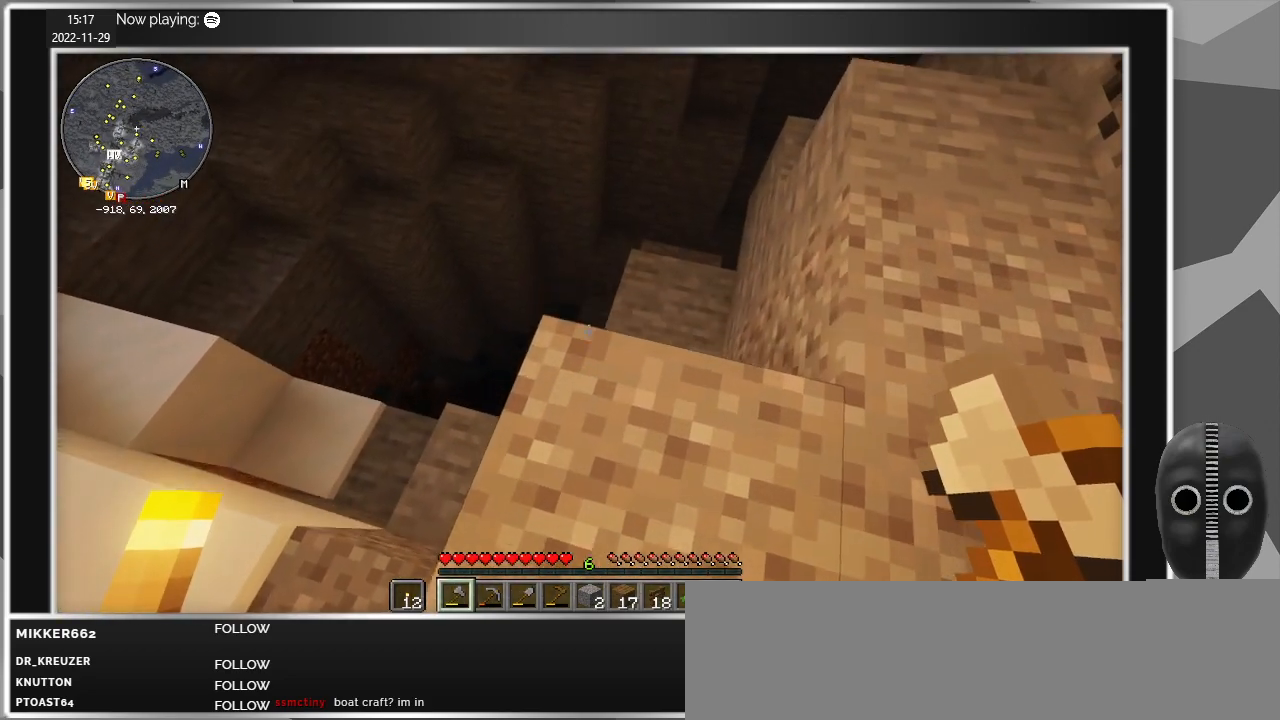
{"keys": ["ctrl", "d", "w"], "mouse": [], "events": [[467, "d", "down"]]}
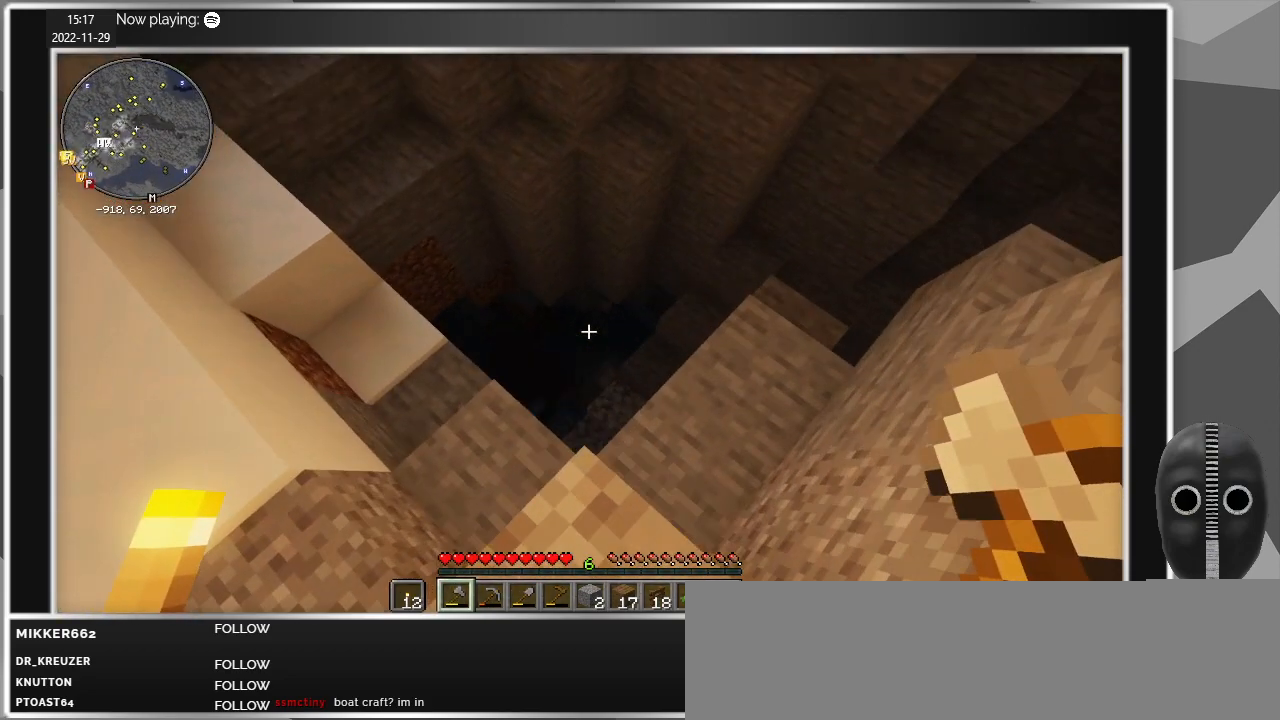
{"keys": ["ctrl", "d"], "mouse": [], "events": [[450, "w", "up"]]}
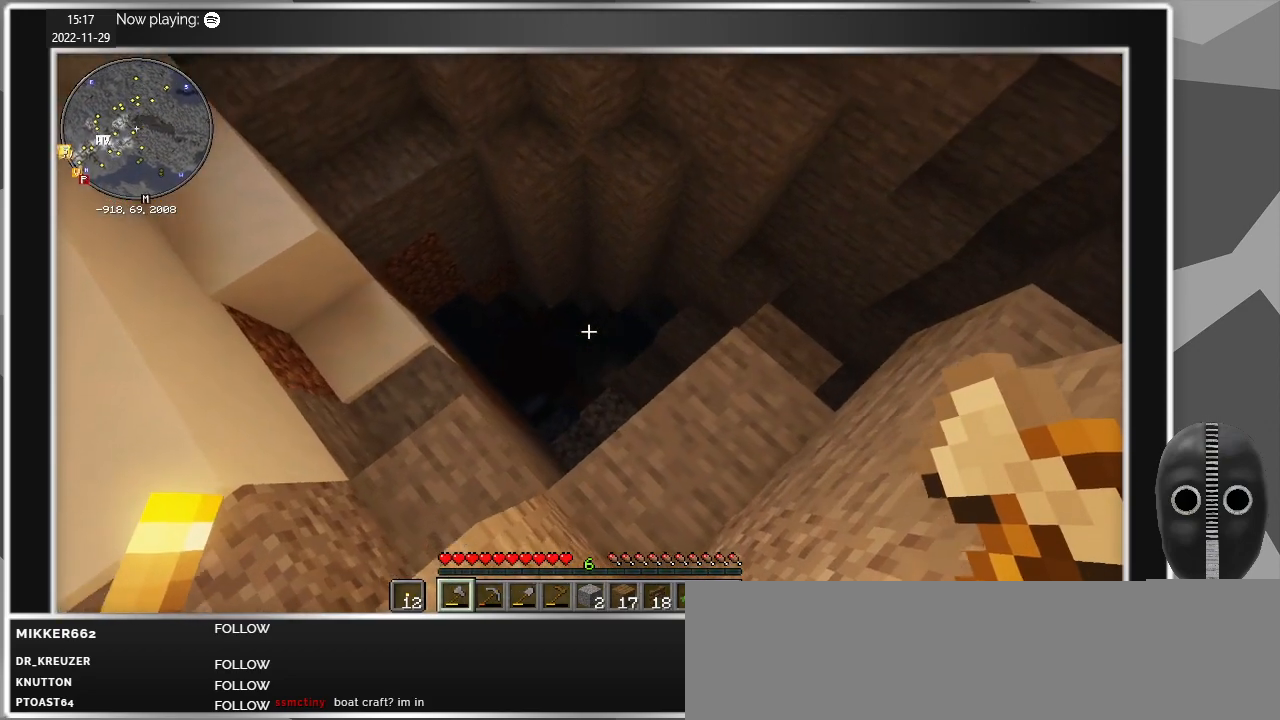
{"keys": ["ctrl", "d"], "mouse": [], "events": [[367, "s", "down"], [500, "s", "up"]]}
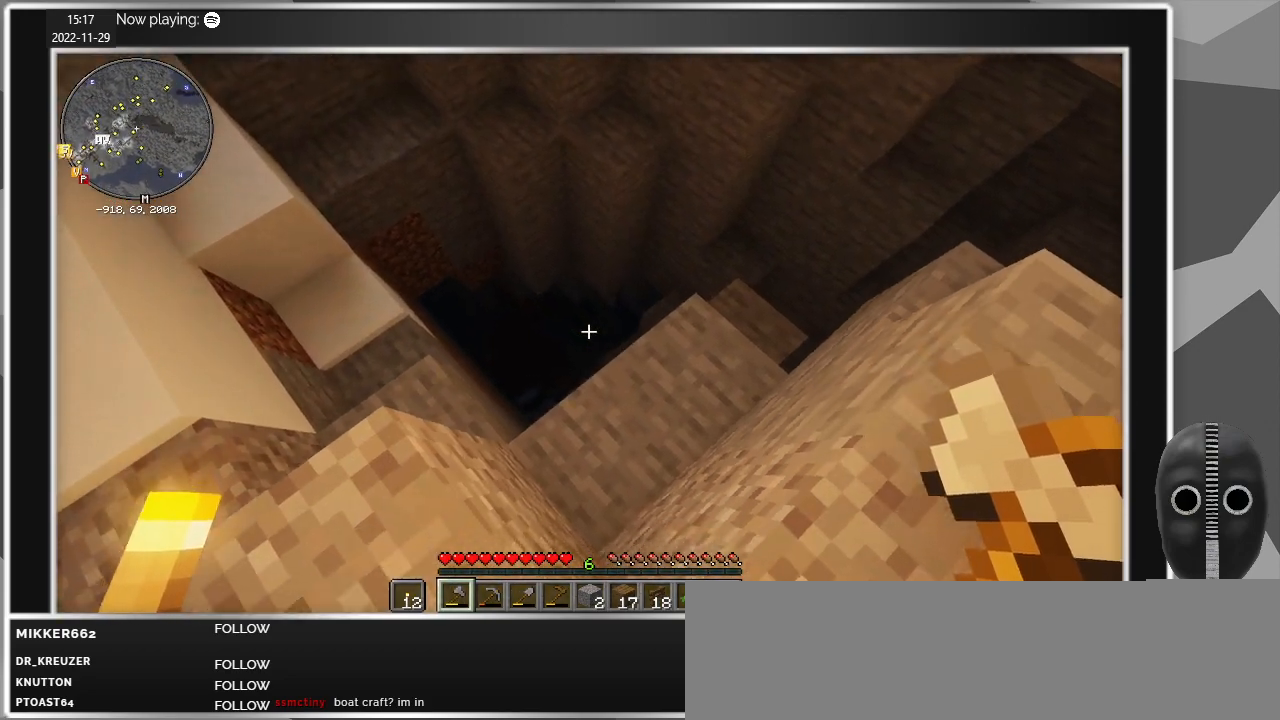
{"keys": ["ctrl", "d", "w"], "mouse": [], "events": [[284, "w", "down"]]}
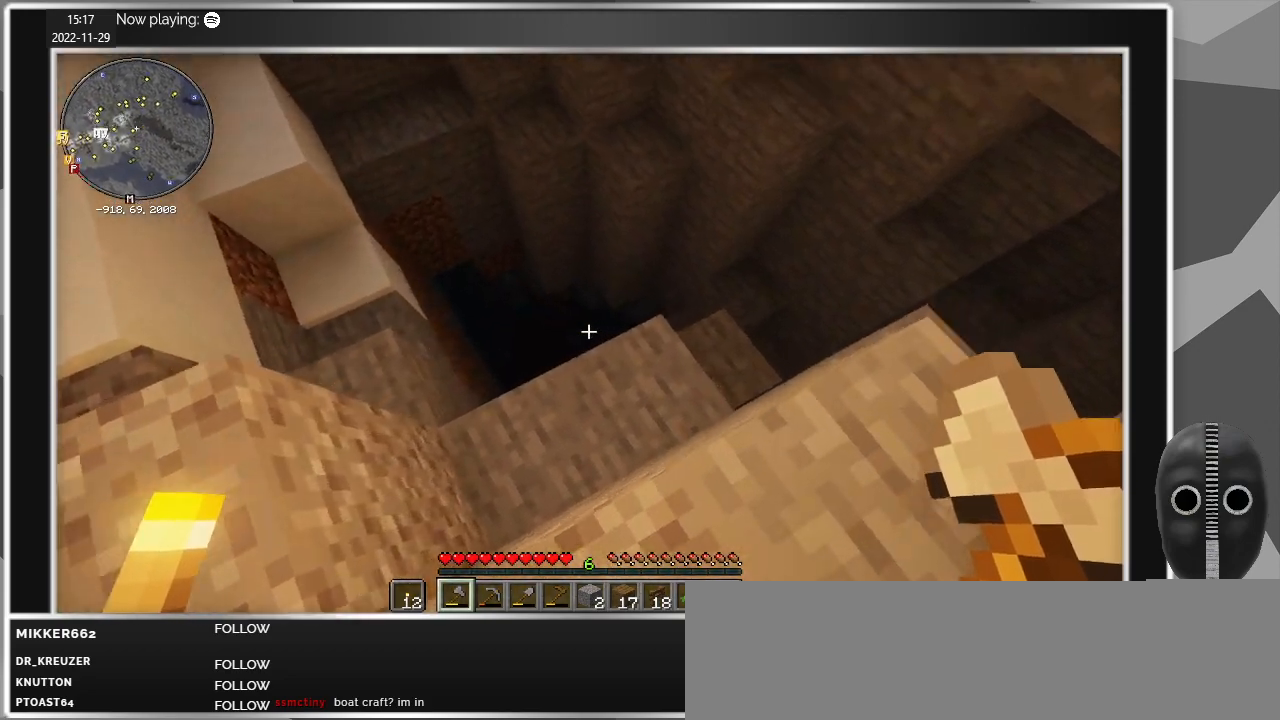
{"keys": ["ctrl", "d", "w"], "mouse": [], "events": []}
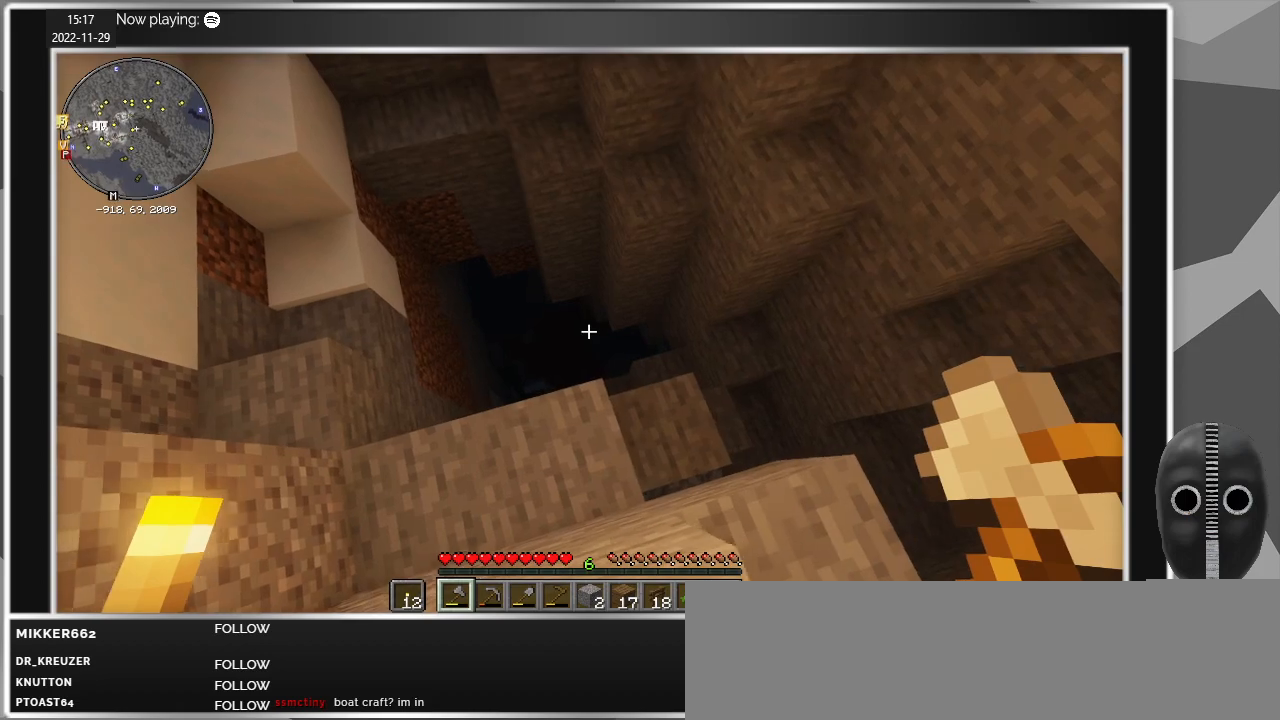
{"keys": ["ctrl", "d", "w"], "mouse": [], "events": []}
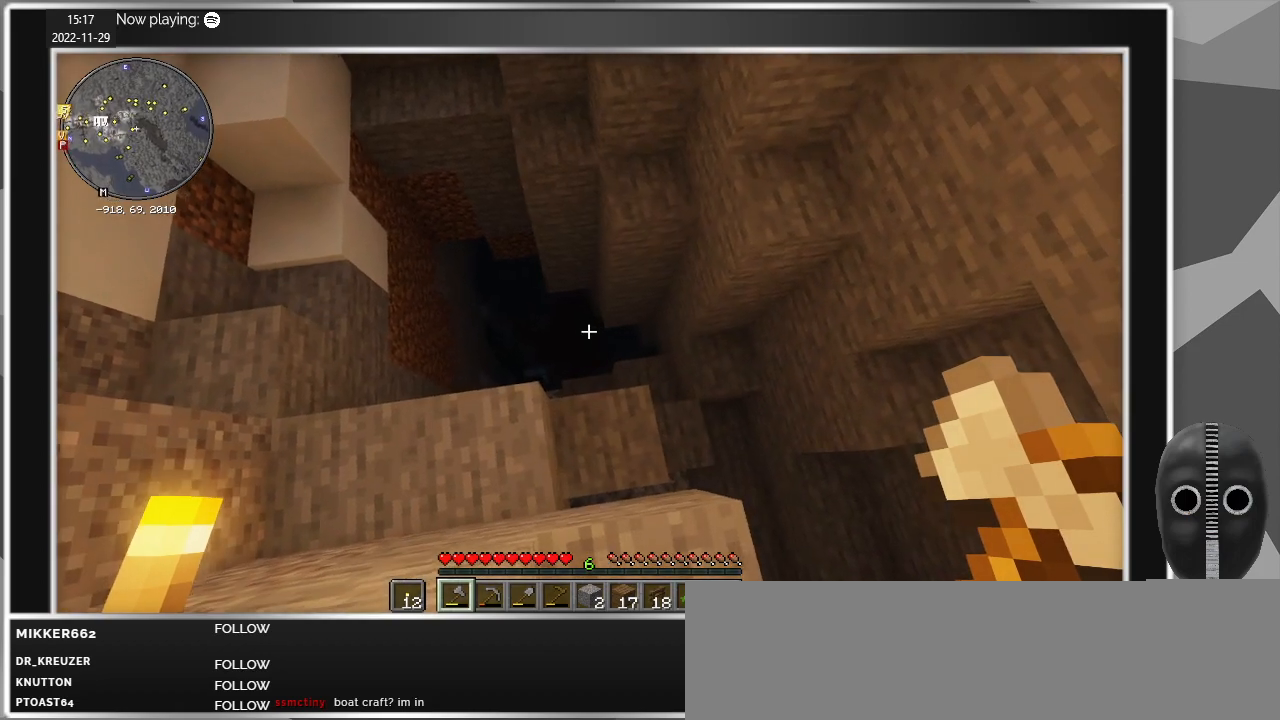
{"keys": ["ctrl"], "mouse": [], "events": [[100, "w", "up"], [184, "d", "up"]]}
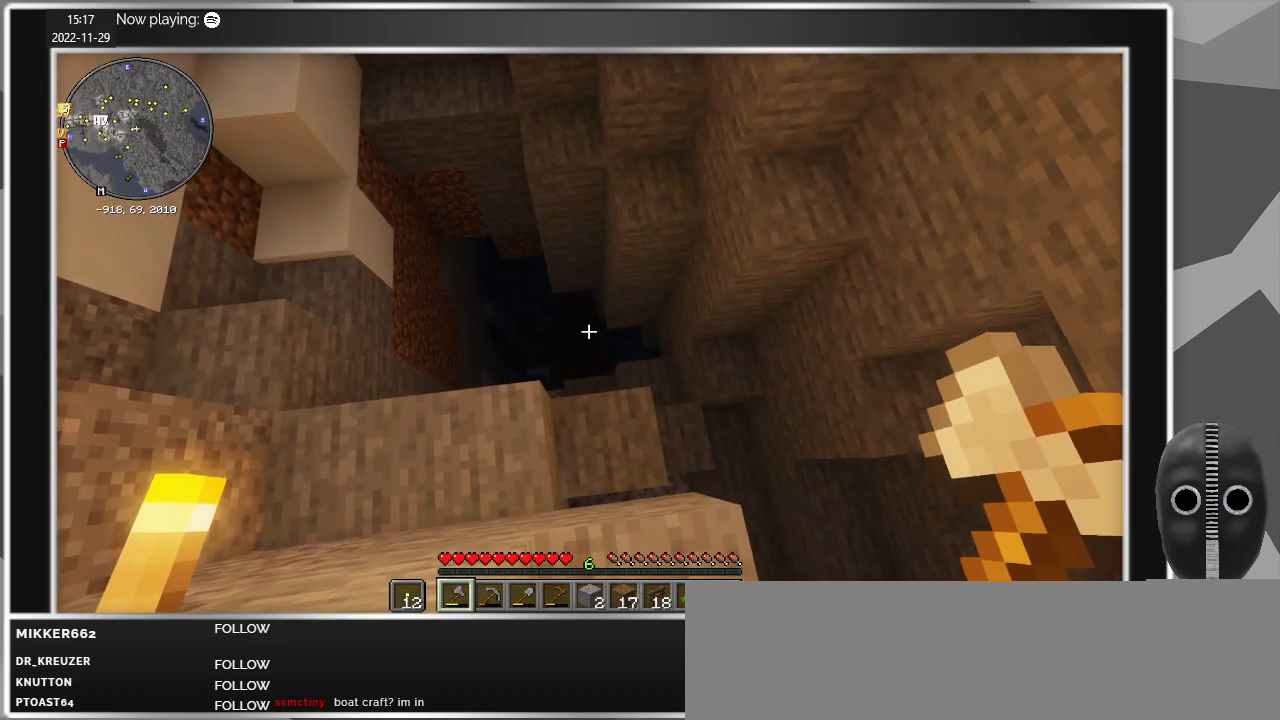
{"keys": ["a", "ctrl"], "mouse": [], "events": [[434, "a", "down"]]}
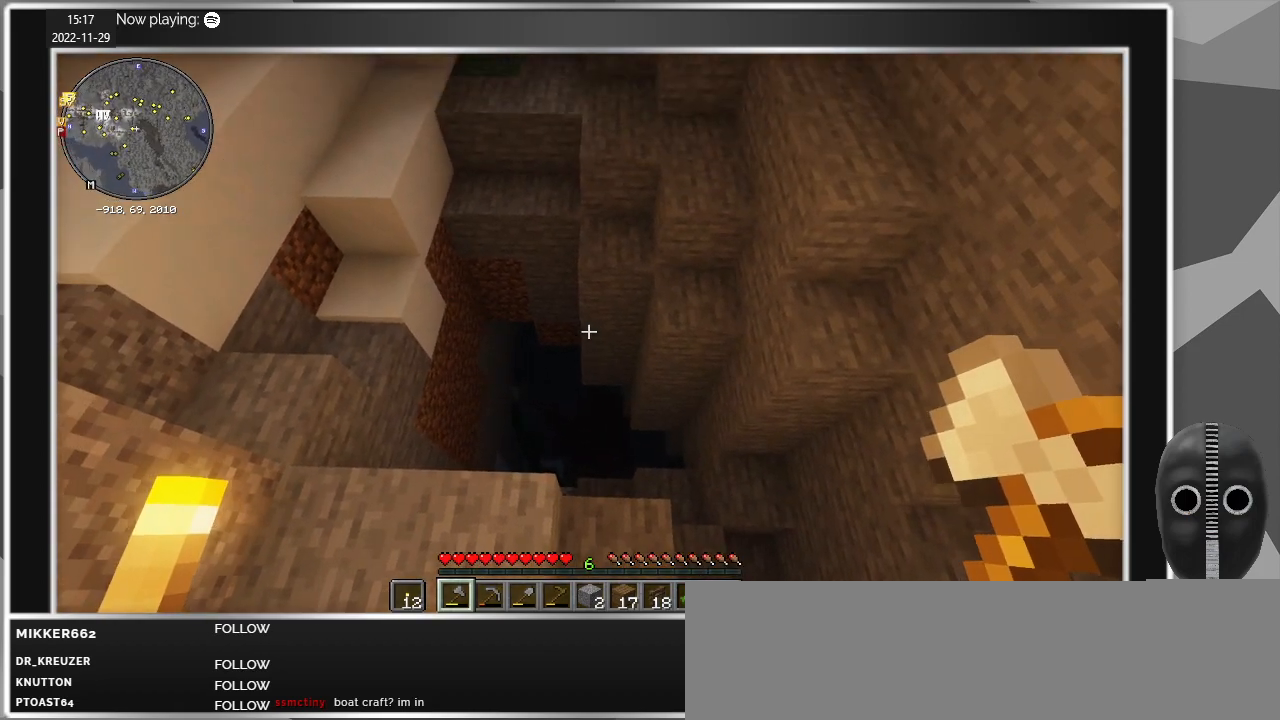
{"keys": ["a", "ctrl"], "mouse": [], "events": []}
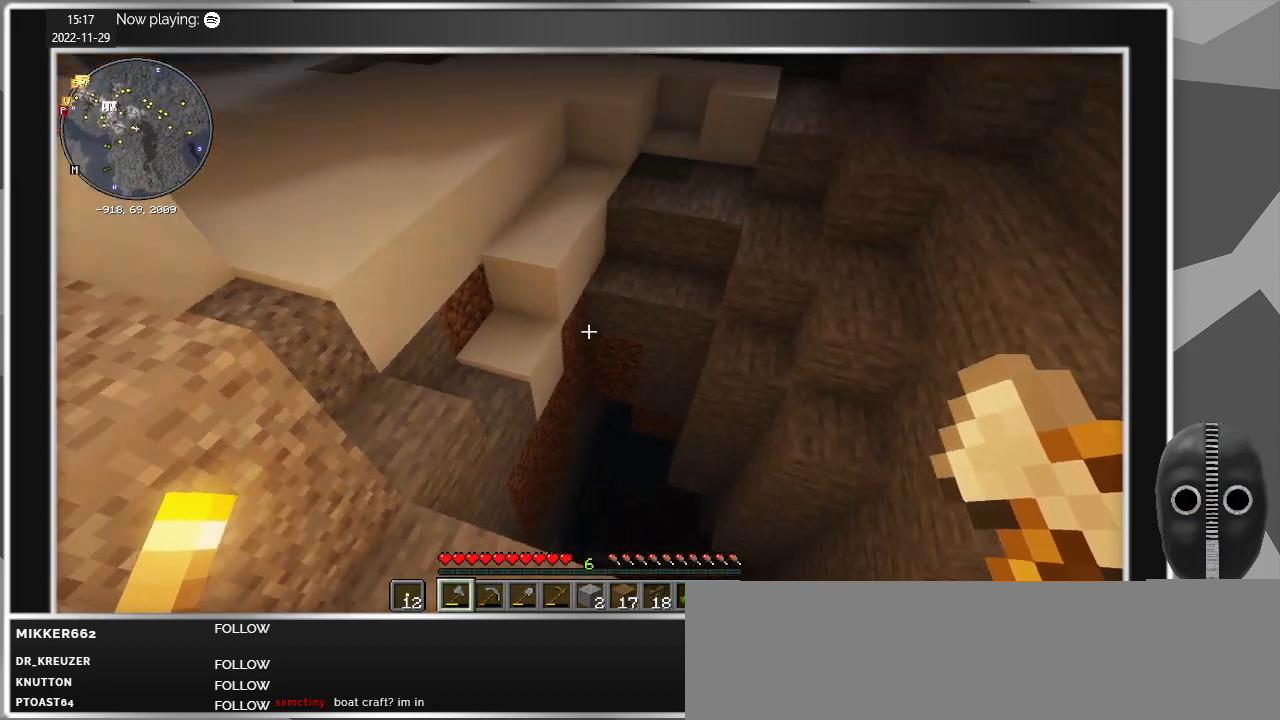
{"keys": ["a", "ctrl", "w"], "mouse": [], "events": [[384, "w", "down"]]}
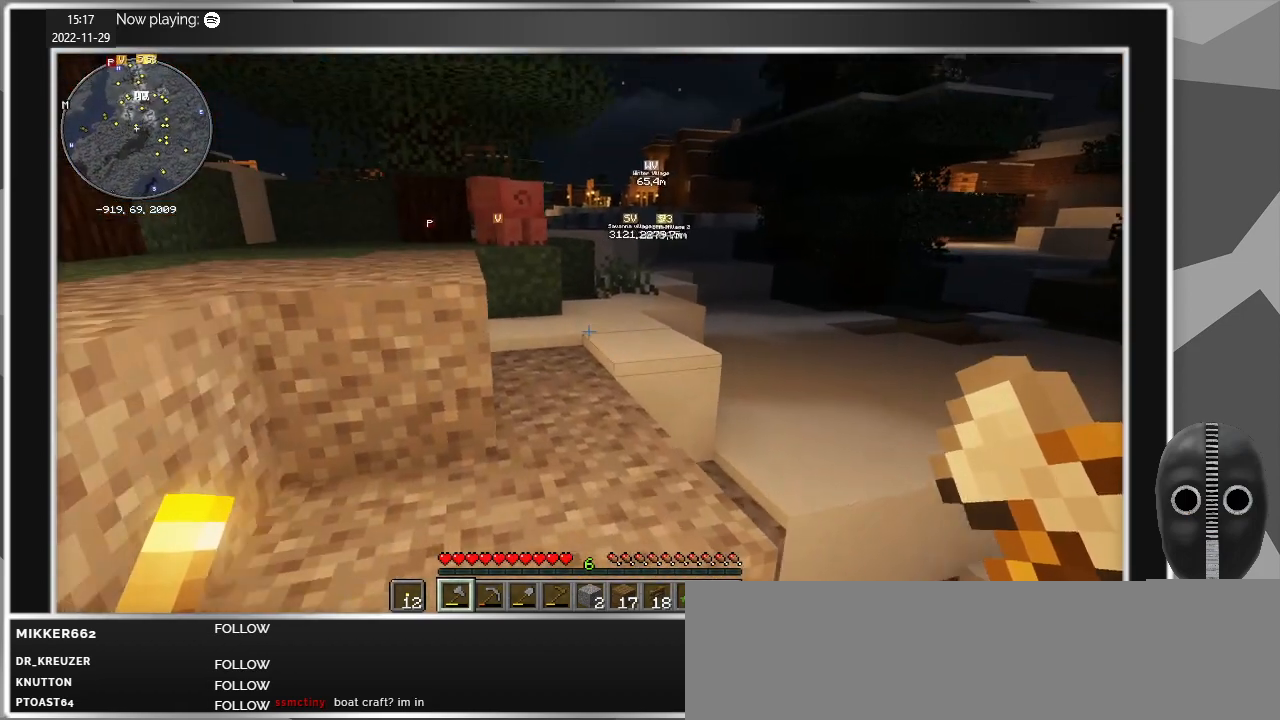
{"keys": ["w"], "mouse": [], "events": [[117, "ctrl", "up"], [217, "a", "up"]]}